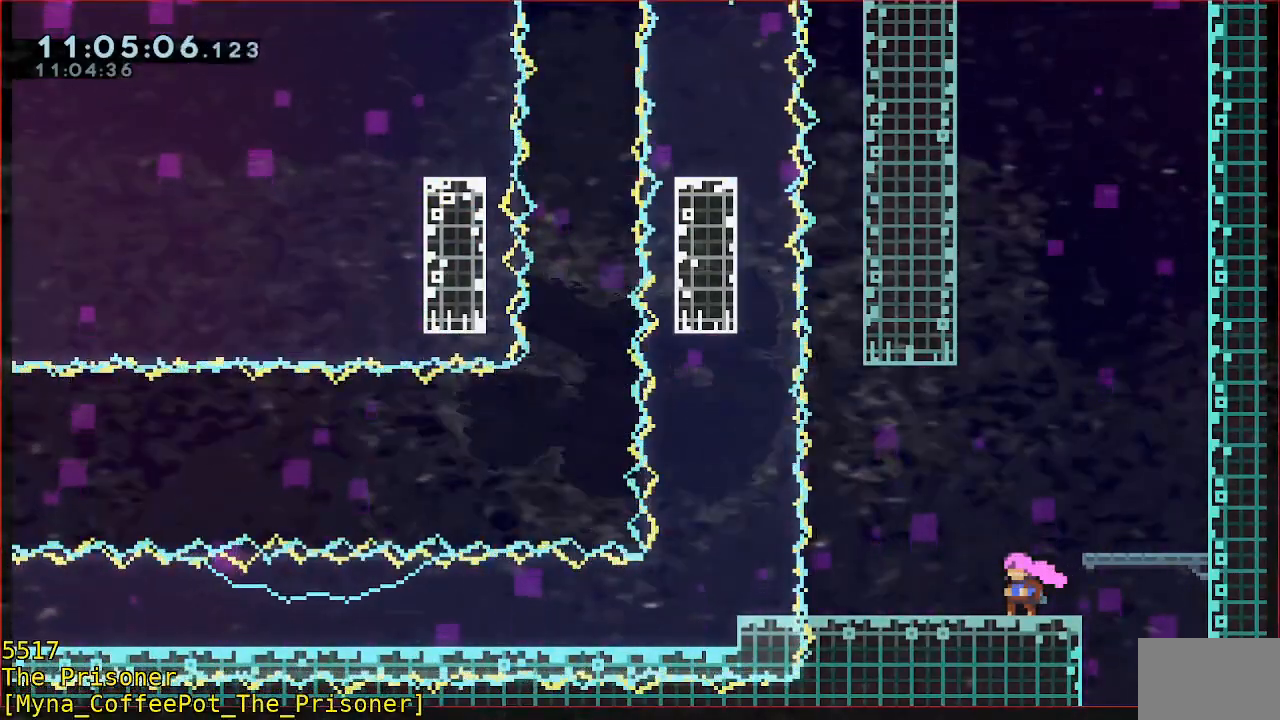
Gameplay with a controller (Xbox layout); each line is a JSON object with the inputs held at the frame after it. "events" lists button and stick changes between this image and that frame as [ms after this image, input, new state], when the widget could be followed in between. Not read: DPAD_DOWN DPAD_LEFT DPAD_RIGHT DPAD_UP R3 START right_stick.
{"buttons": [], "left_stick": "right", "events": [[317, "left_stick", "right"]]}
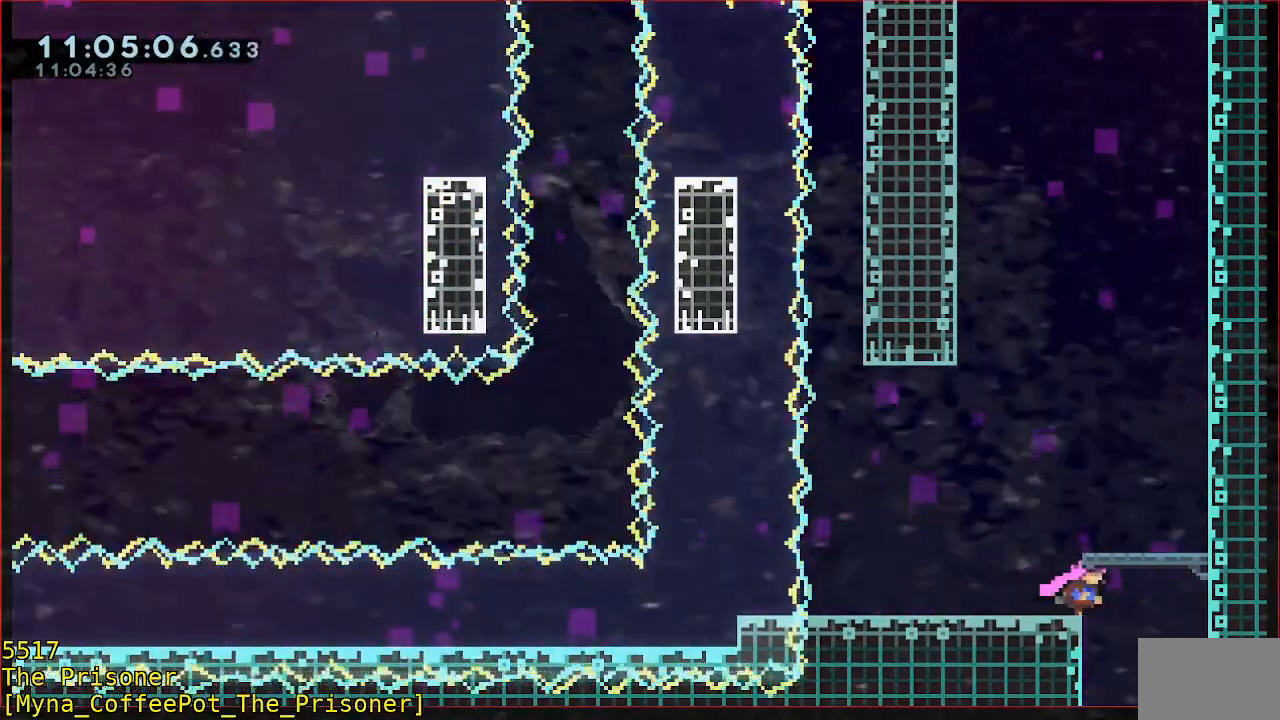
{"buttons": [], "left_stick": "center", "events": [[283, "left_stick", "center"]]}
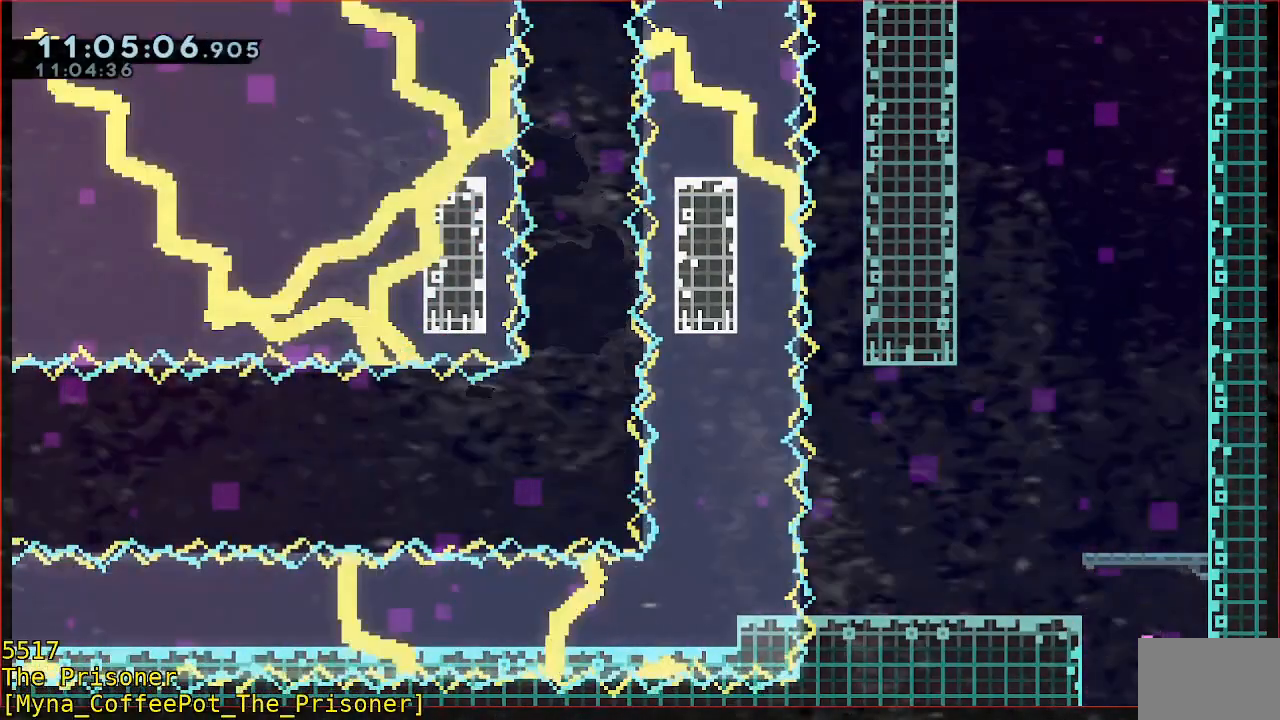
{"buttons": [], "left_stick": "center"}
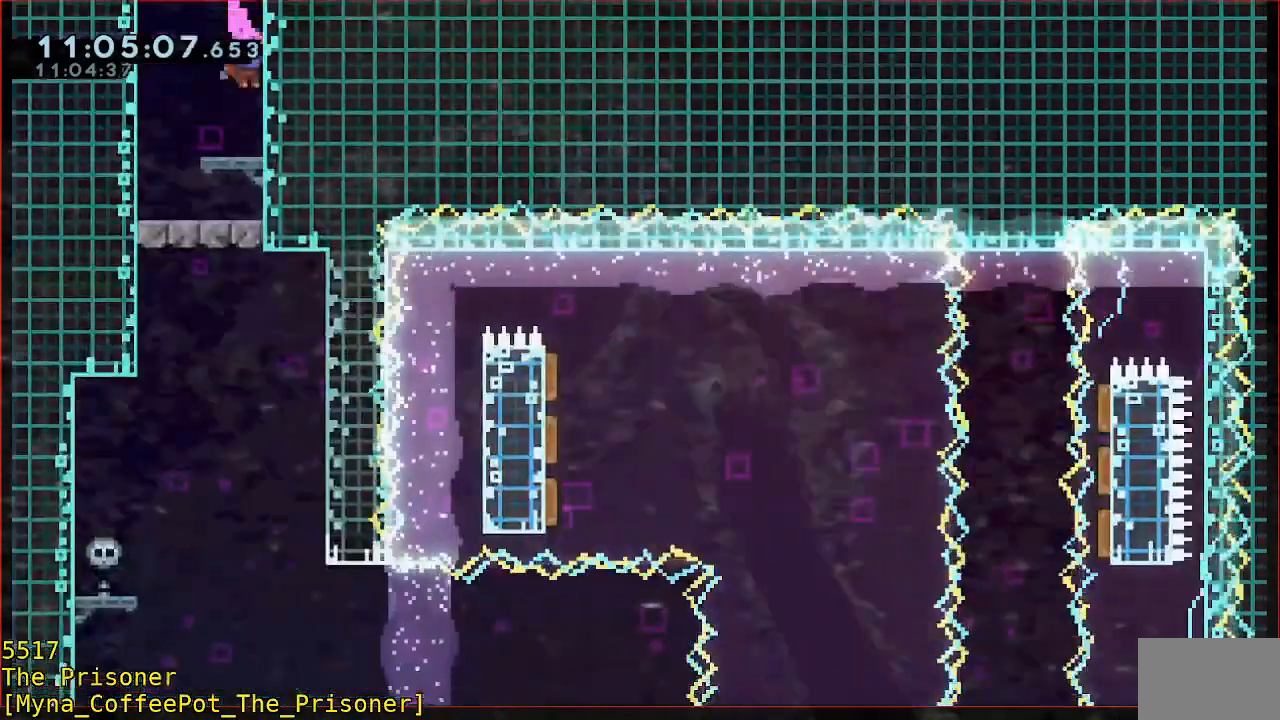
{"buttons": [], "left_stick": "center", "events": []}
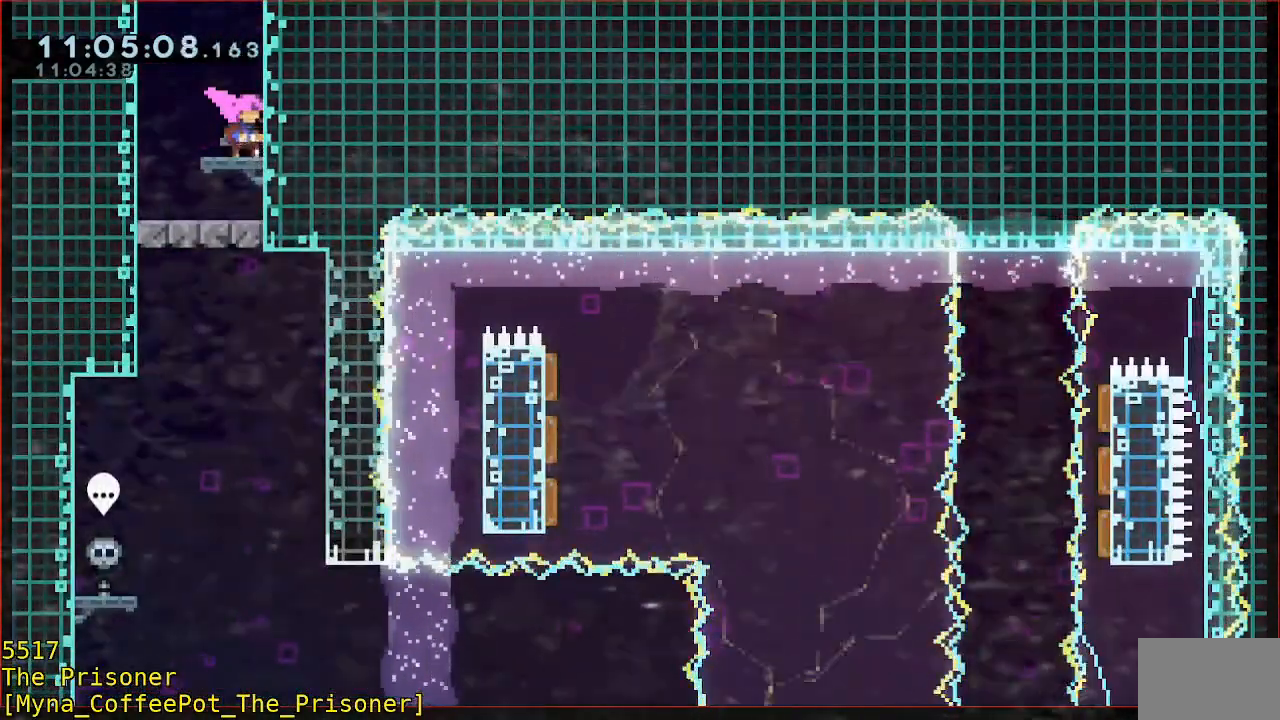
{"buttons": [], "left_stick": "center", "events": []}
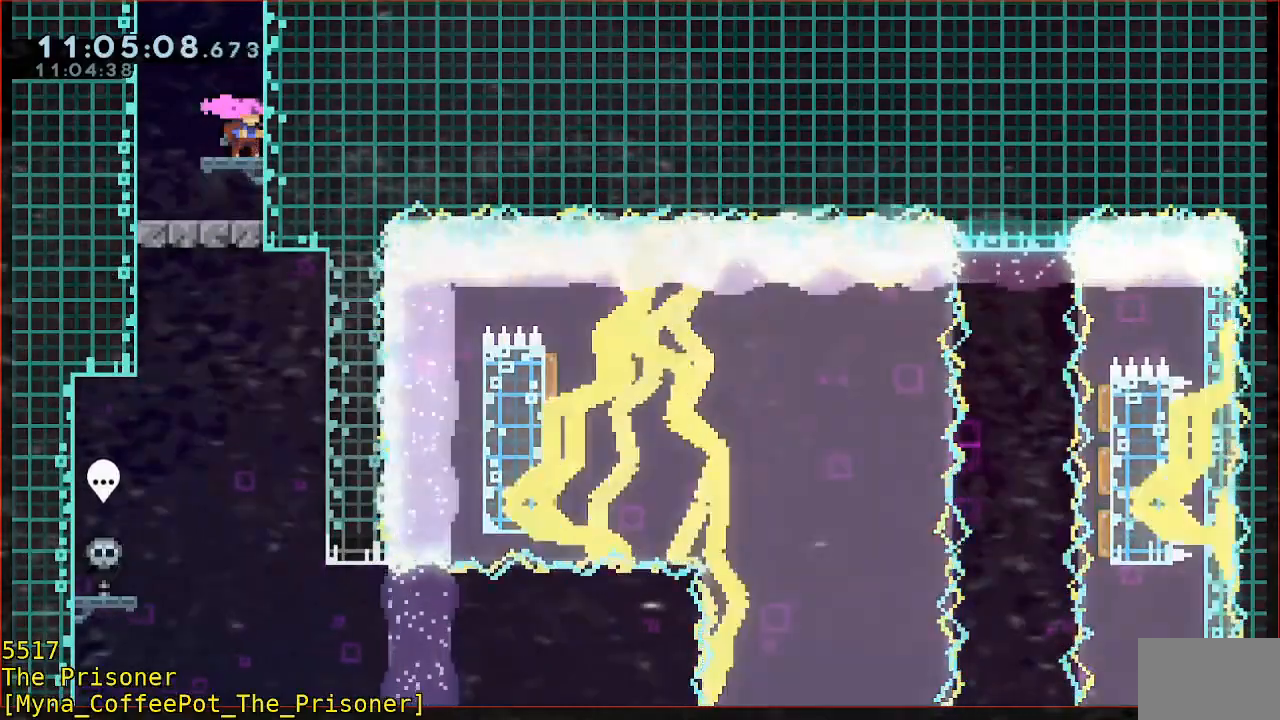
{"buttons": [], "left_stick": "center", "events": []}
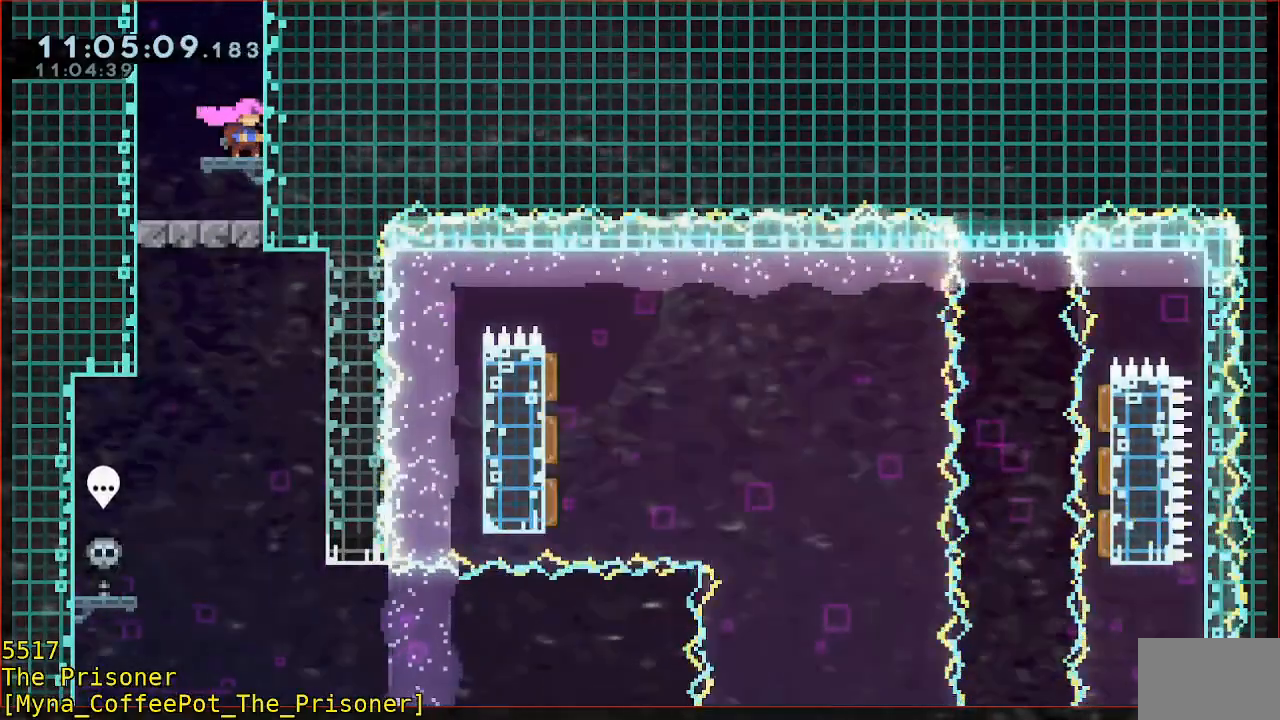
{"buttons": [], "left_stick": "left", "events": [[383, "left_stick", "left"]]}
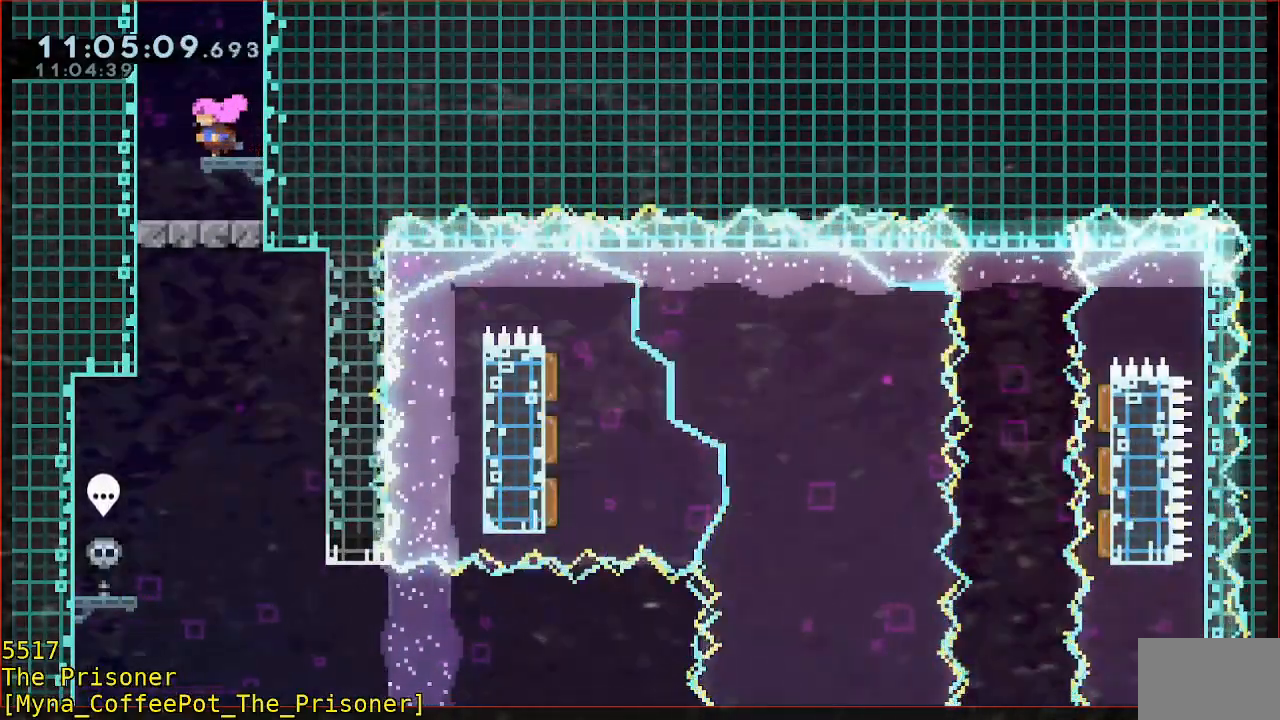
{"buttons": [], "left_stick": "center", "events": [[117, "left_stick", "center"]]}
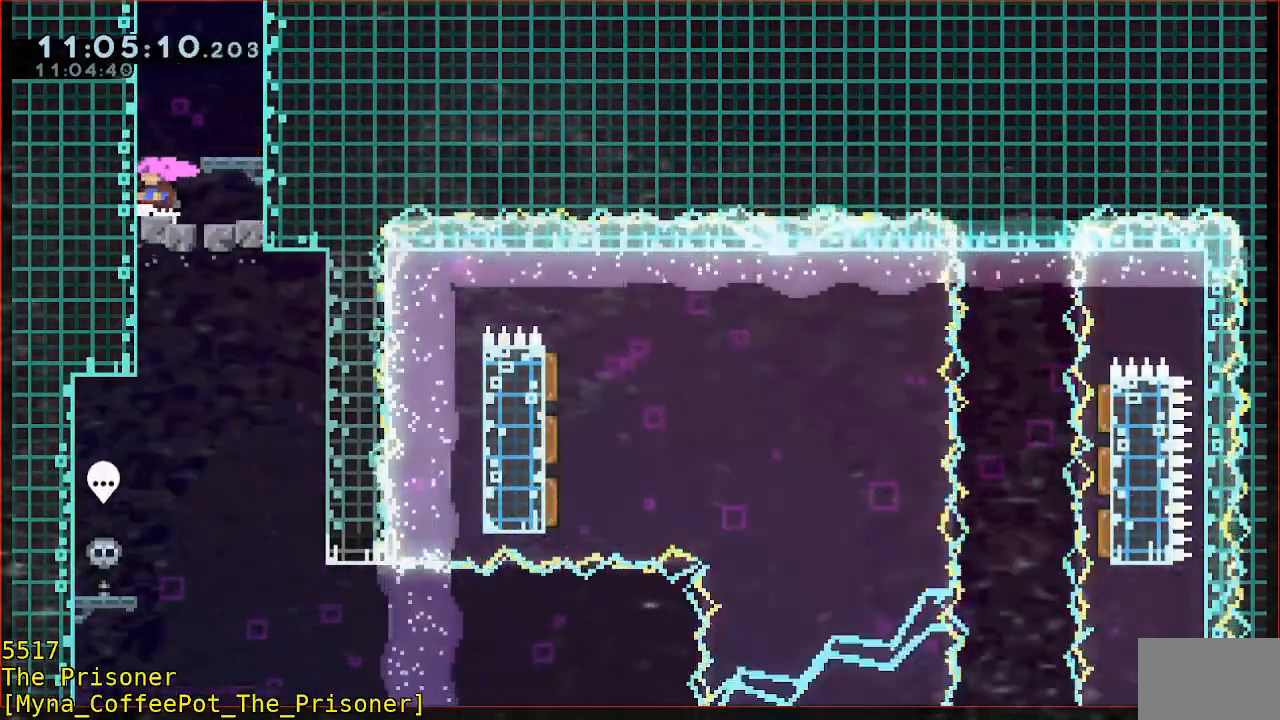
{"buttons": [], "left_stick": "center"}
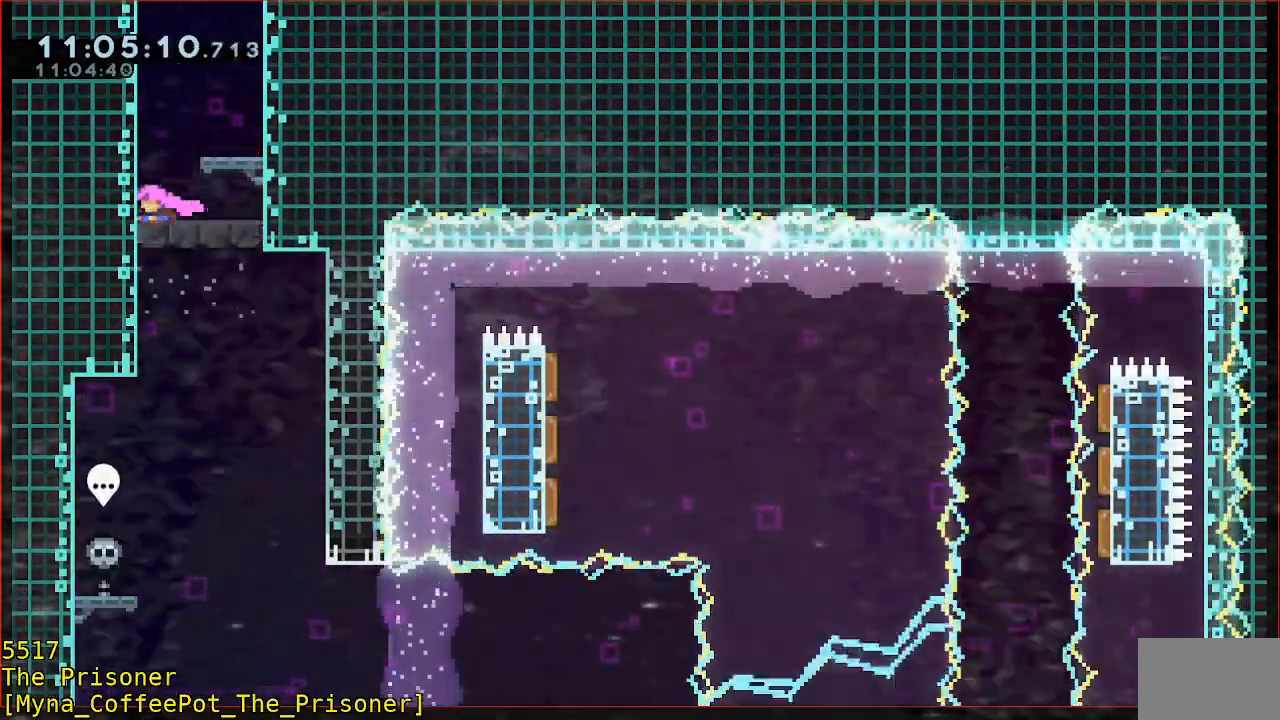
{"buttons": [], "left_stick": "center", "events": [[183, "left_stick", "left"], [383, "left_stick", "center"]]}
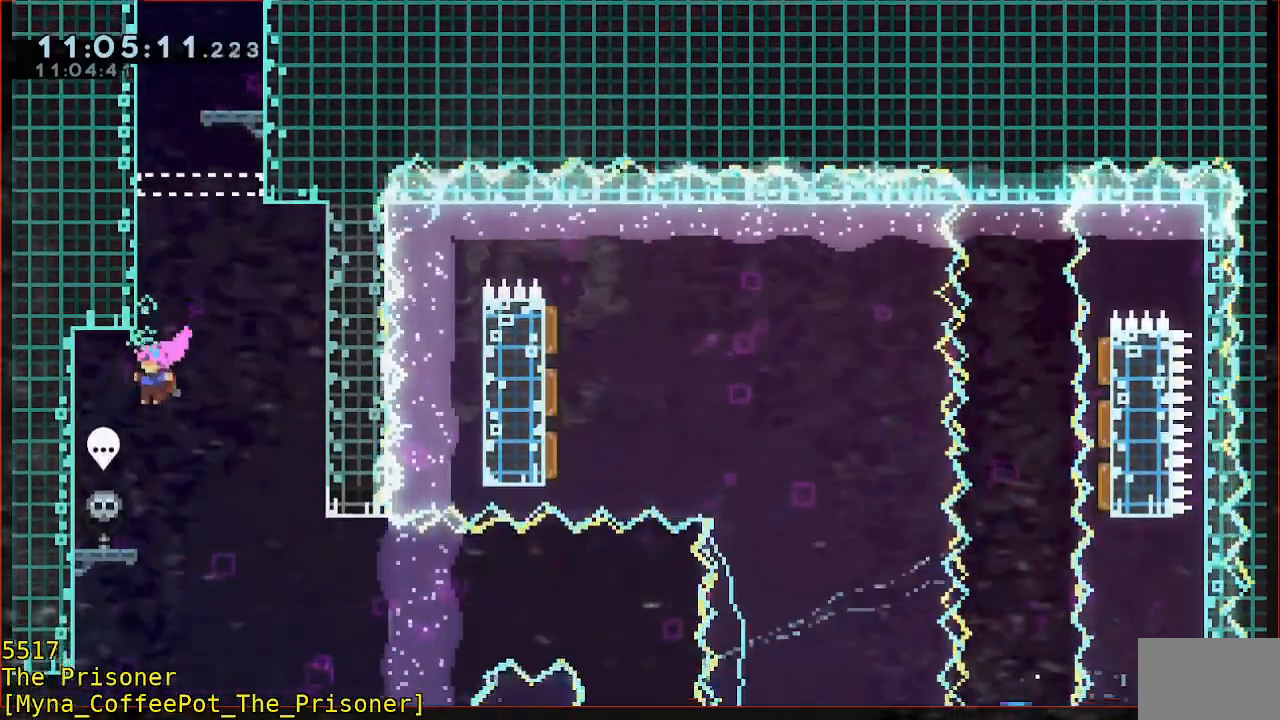
{"buttons": [], "left_stick": "center", "events": [[117, "left_stick", "left"], [350, "left_stick", "center"]]}
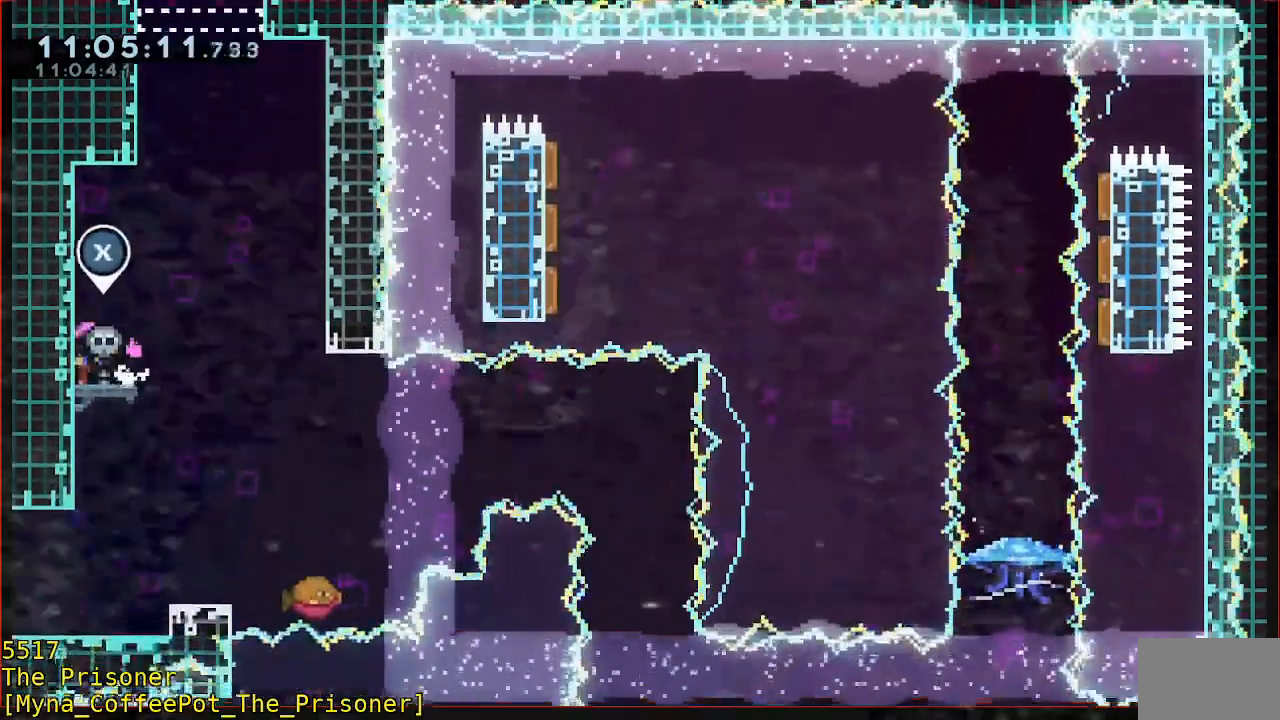
{"buttons": [], "left_stick": "center", "events": []}
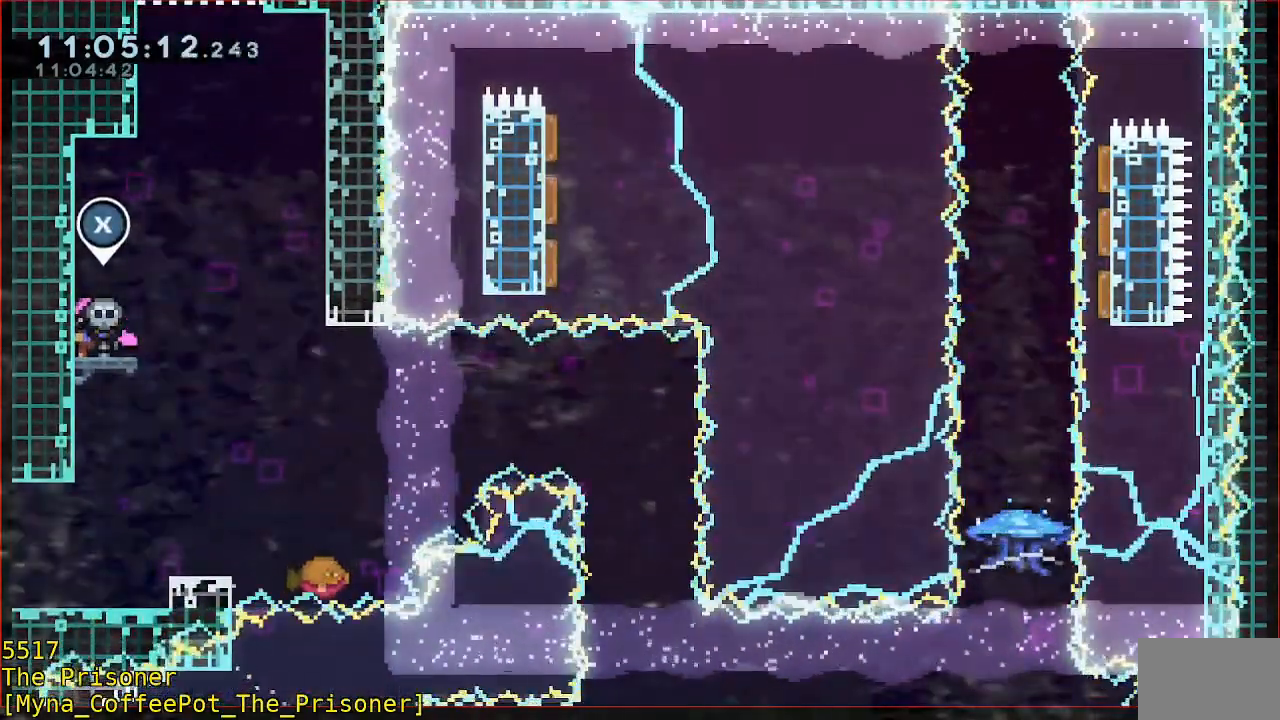
{"buttons": [], "left_stick": "down", "events": [[183, "X", "down"], [317, "X", "up"], [450, "left_stick", "down"]]}
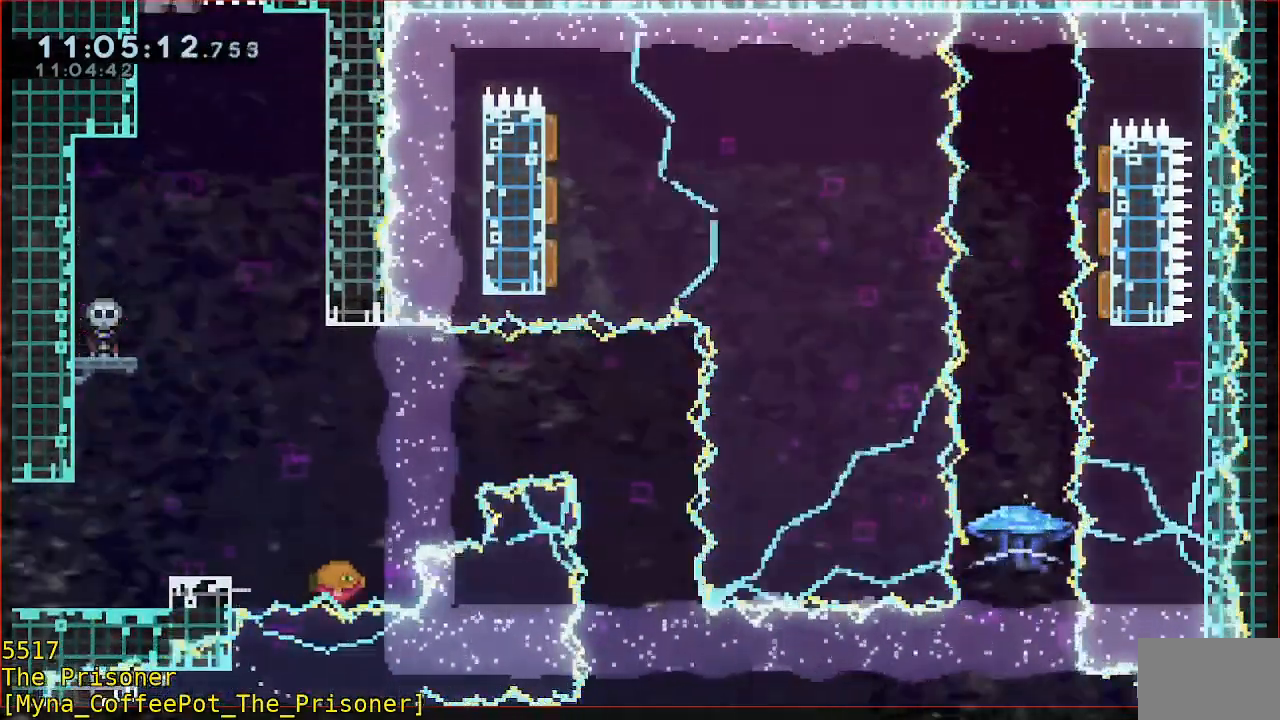
{"buttons": [], "left_stick": "down", "events": []}
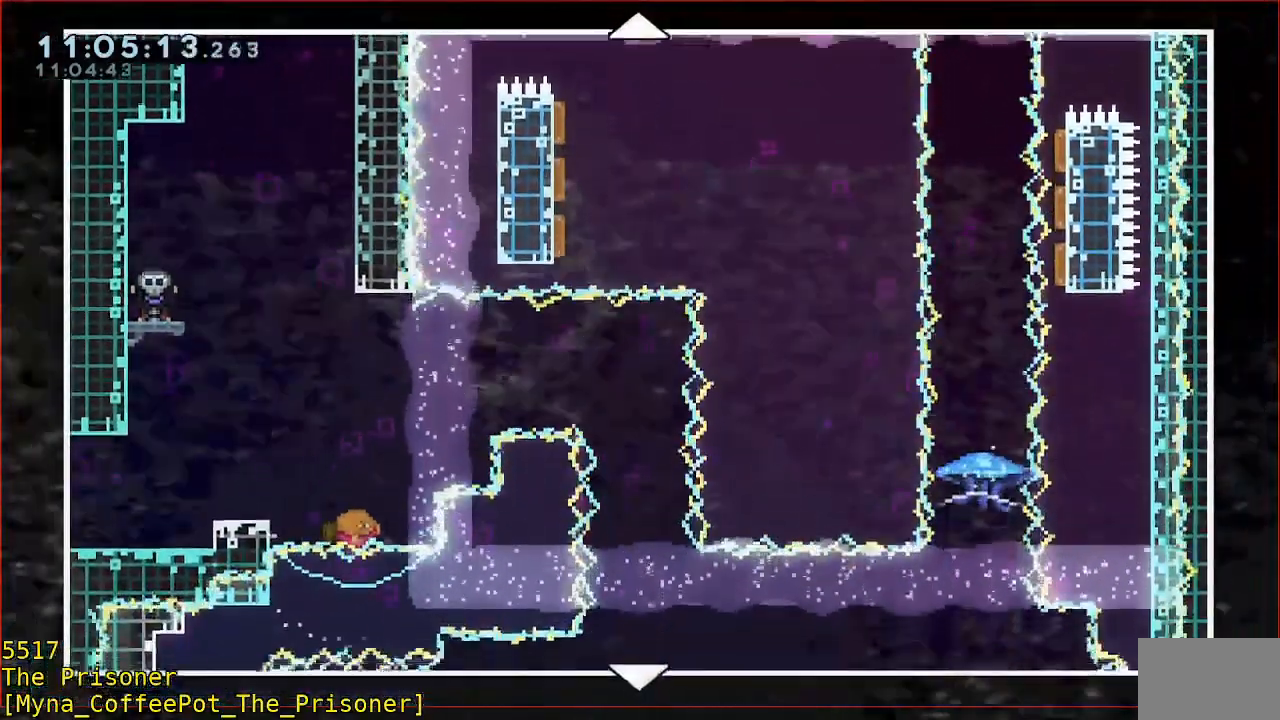
{"buttons": [], "left_stick": "down", "events": []}
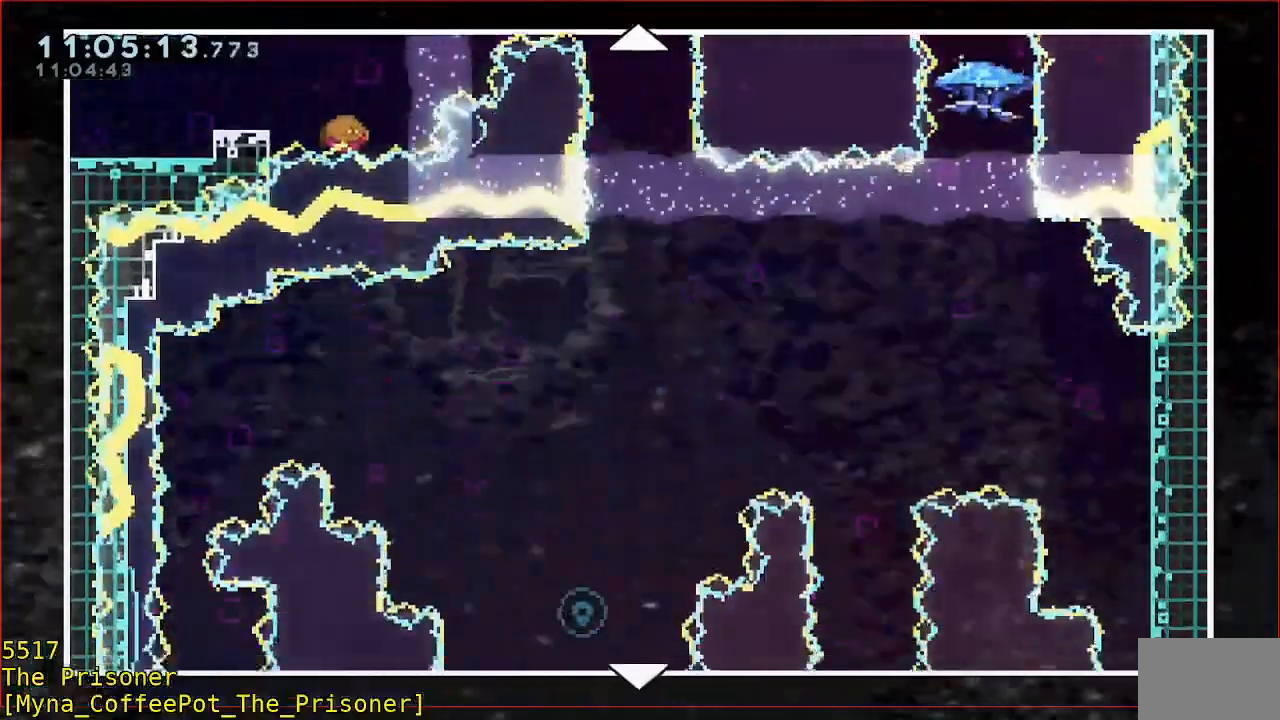
{"buttons": [], "left_stick": "down", "events": []}
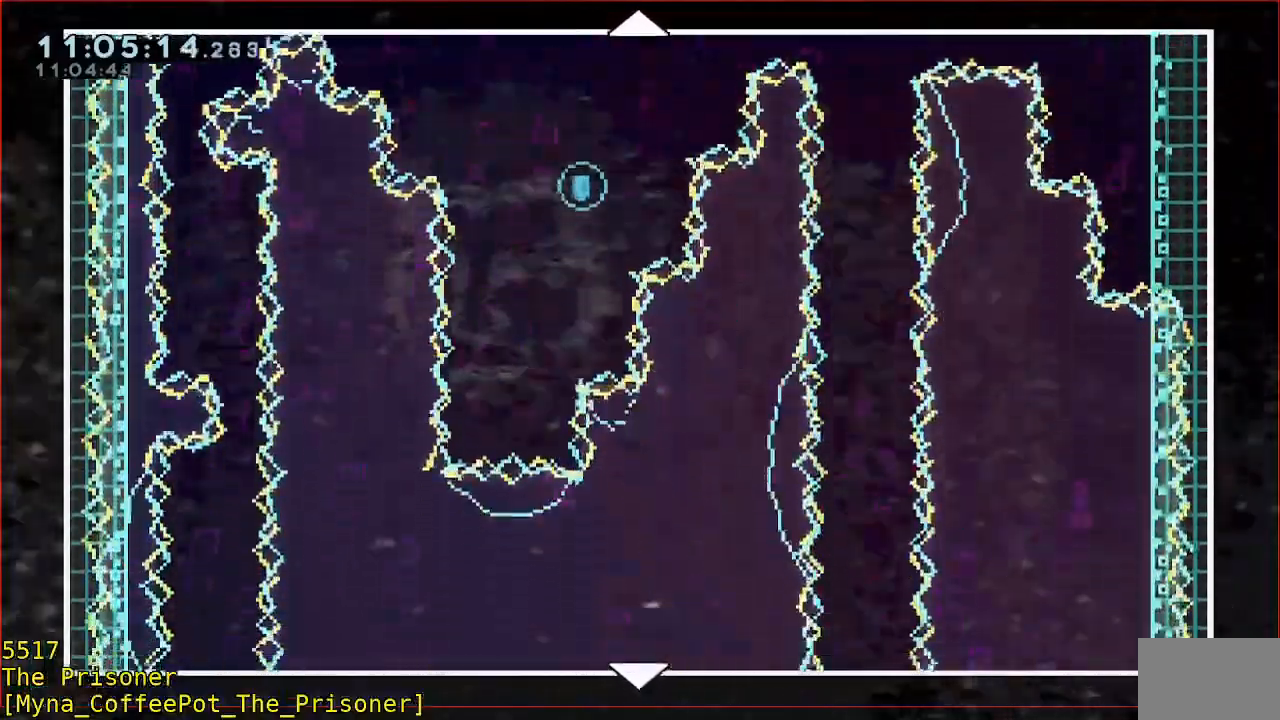
{"buttons": [], "left_stick": "down", "events": []}